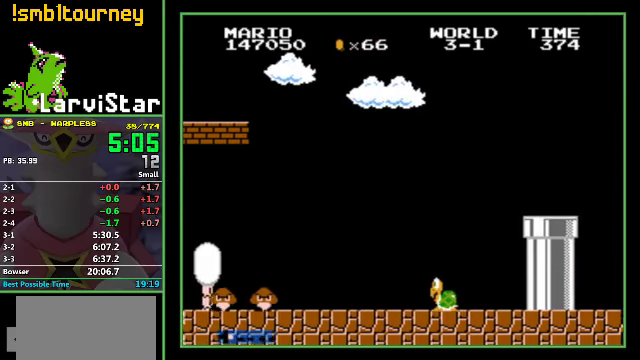
Gameplay with a controller (Nintendo layout); each line is a JSON object with the inputs held at the frame after it. "events" lists button and stick changes between this image and that frame as [ms after this image, input, new state], when the widget could be followed in between. Not read: L3 R3.
{"buttons": ["B", "DPAD_RIGHT"], "events": [[400, "B", "down"]]}
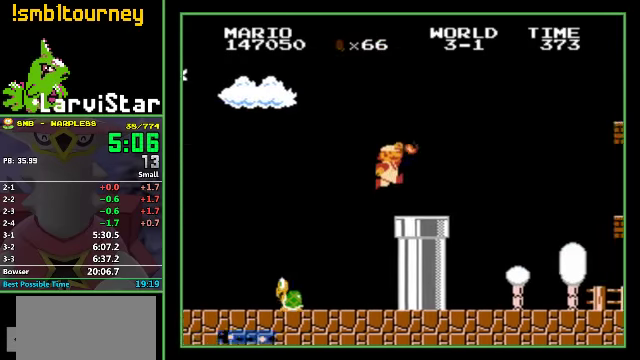
{"buttons": ["A", "DPAD_RIGHT"], "events": [[167, "A", "down"], [200, "B", "up"]]}
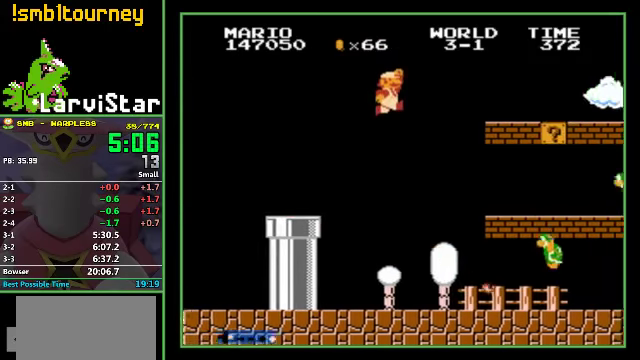
{"buttons": ["B", "DPAD_RIGHT"], "events": [[67, "B", "down"], [467, "A", "up"]]}
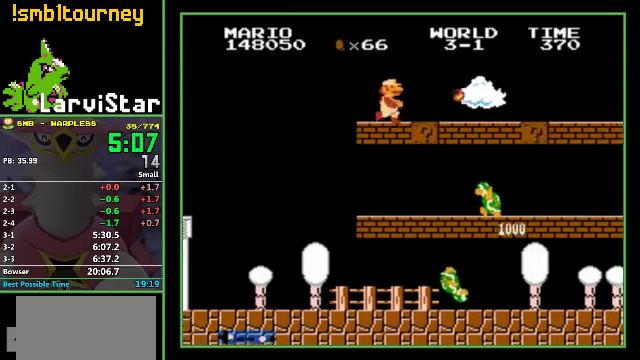
{"buttons": ["B", "DPAD_RIGHT"], "events": []}
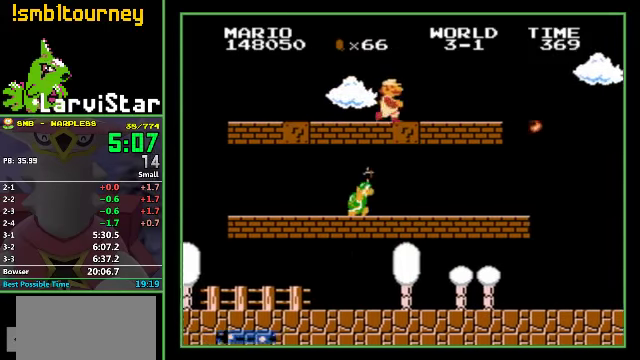
{"buttons": ["A", "B", "DPAD_RIGHT"], "events": [[400, "A", "down"]]}
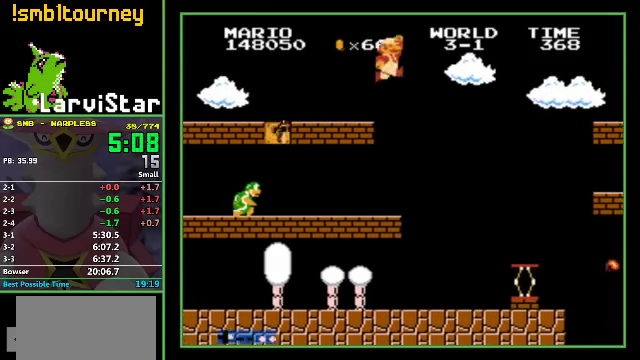
{"buttons": ["A", "B", "DPAD_RIGHT"], "events": []}
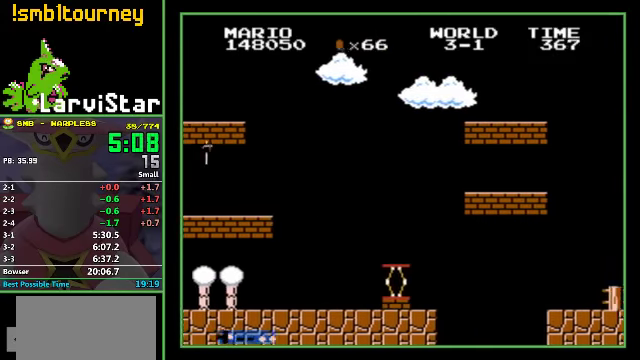
{"buttons": ["B", "DPAD_RIGHT"], "events": [[67, "A", "up"]]}
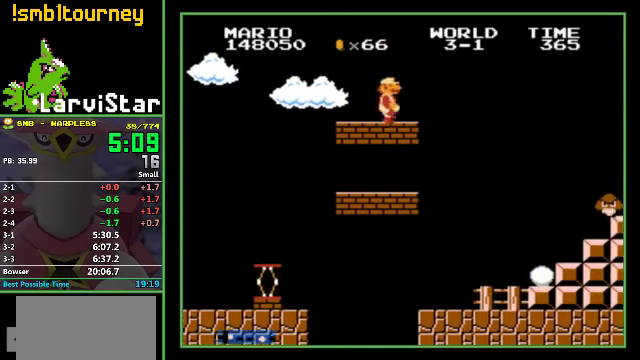
{"buttons": ["B", "DPAD_RIGHT"], "events": [[67, "A", "down"], [500, "A", "up"]]}
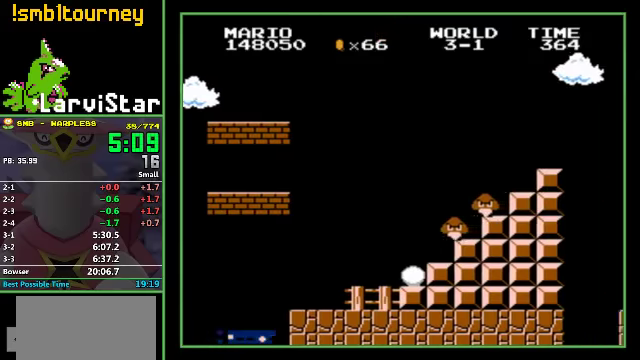
{"buttons": ["B", "DPAD_RIGHT"], "events": []}
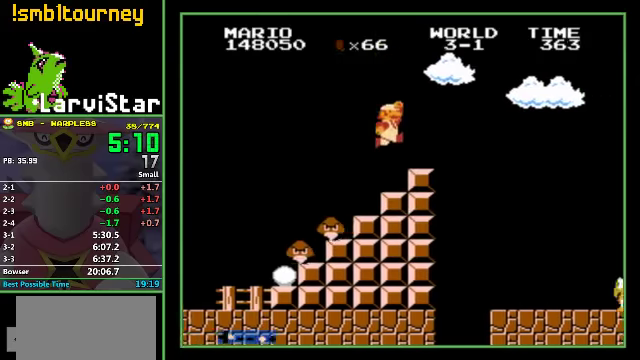
{"buttons": ["B", "DPAD_RIGHT"], "events": [[133, "A", "down"], [233, "A", "up"]]}
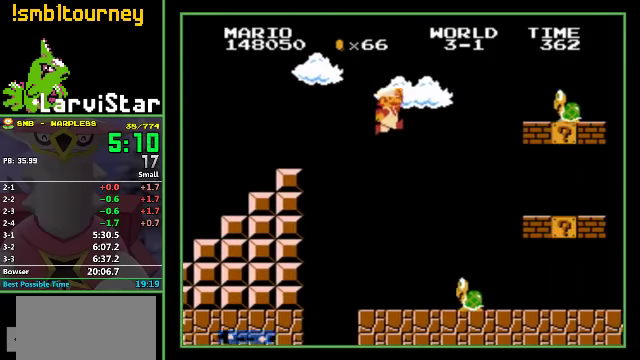
{"buttons": ["B", "DPAD_RIGHT"], "events": []}
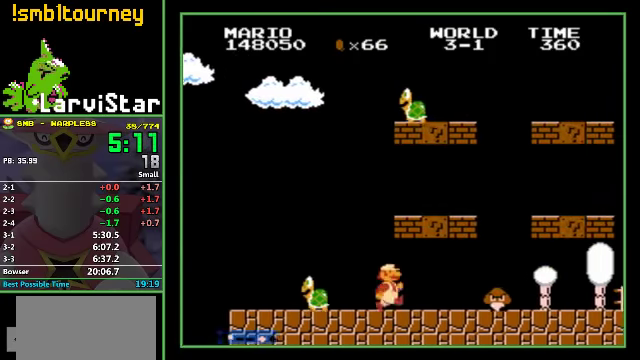
{"buttons": ["B", "DPAD_RIGHT"], "events": [[66, "DPAD_DOWN", "down"], [66, "DPAD_RIGHT", "up"], [100, "A", "down"], [166, "DPAD_DOWN", "up"], [166, "DPAD_RIGHT", "down"], [200, "A", "up"]]}
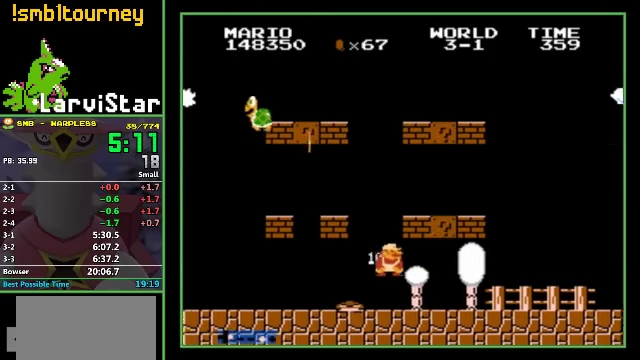
{"buttons": ["B", "DPAD_RIGHT"], "events": []}
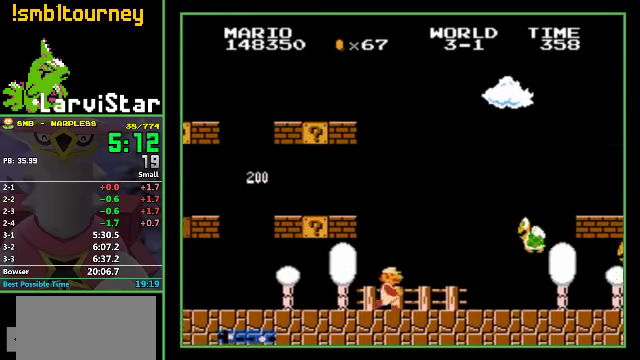
{"buttons": ["A", "DPAD_RIGHT"], "events": [[166, "A", "down"], [200, "B", "up"]]}
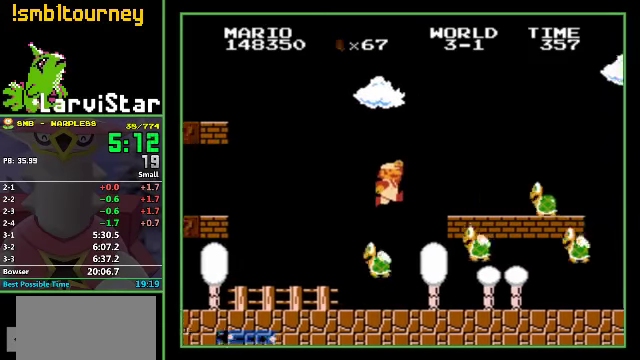
{"buttons": ["B", "DPAD_RIGHT"], "events": [[33, "B", "down"], [266, "A", "up"]]}
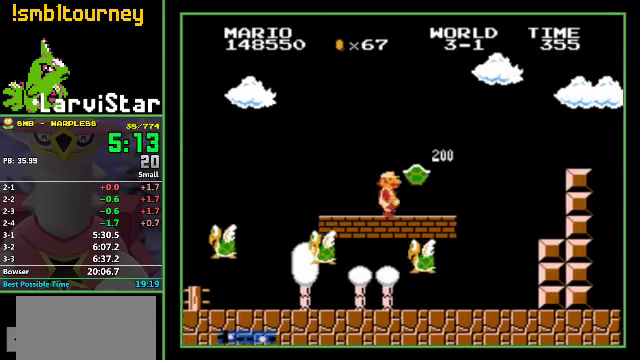
{"buttons": ["B", "DPAD_RIGHT"], "events": [[66, "A", "down"], [466, "A", "up"]]}
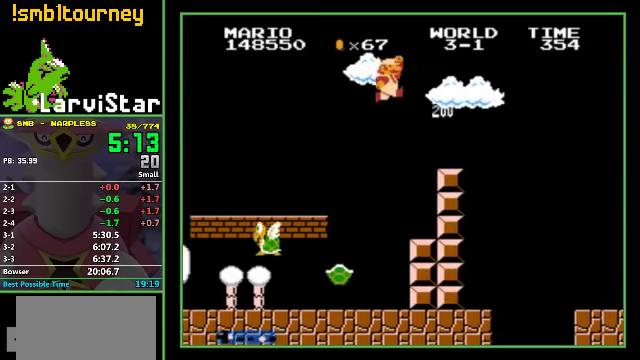
{"buttons": ["A", "DPAD_RIGHT"], "events": [[300, "A", "down"], [400, "B", "up"]]}
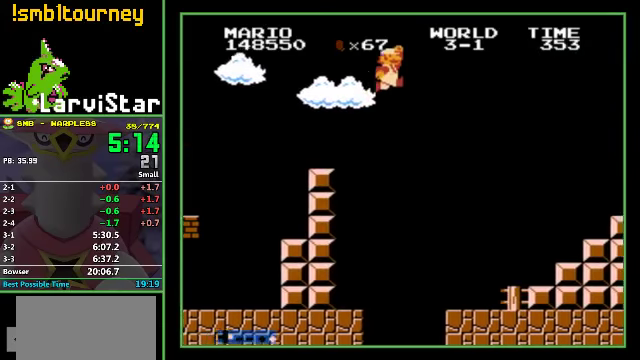
{"buttons": ["A", "B", "DPAD_RIGHT"], "events": [[100, "B", "down"]]}
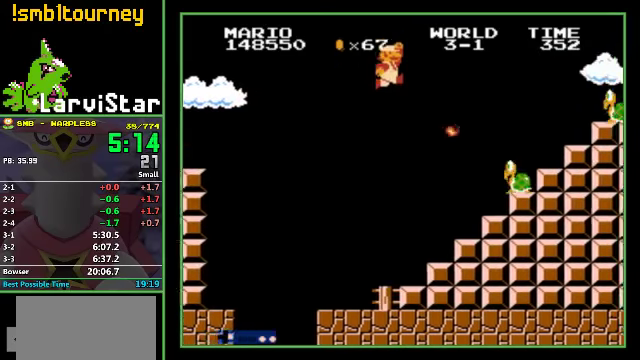
{"buttons": ["A", "B"], "events": [[234, "DPAD_RIGHT", "up"], [267, "A", "up"], [334, "DPAD_LEFT", "down"], [400, "A", "down"], [434, "DPAD_LEFT", "up"]]}
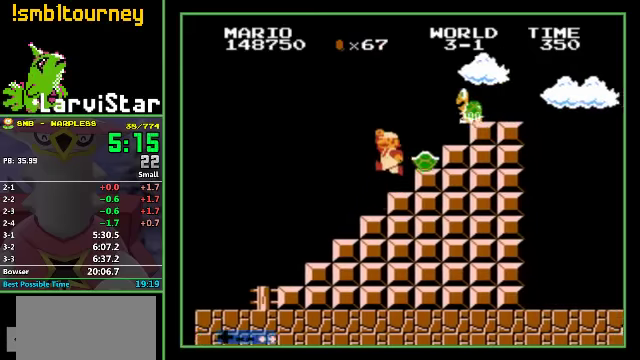
{"buttons": ["B", "DPAD_RIGHT"], "events": [[200, "DPAD_RIGHT", "down"], [334, "A", "up"]]}
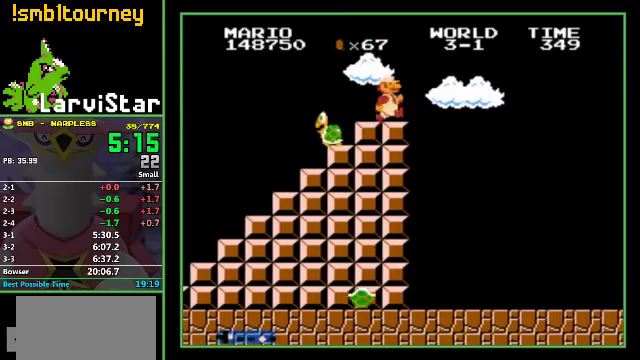
{"buttons": ["A", "B", "DPAD_RIGHT"], "events": [[100, "A", "down"]]}
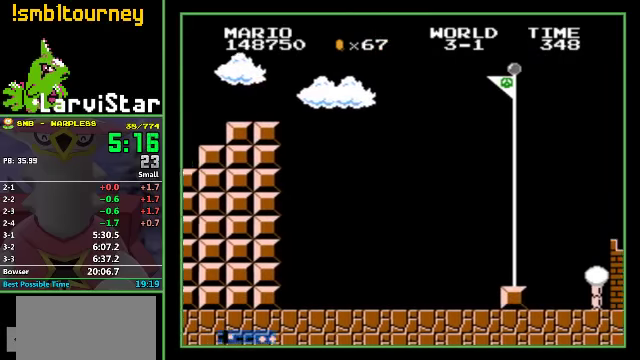
{"buttons": [], "events": [[334, "A", "up"], [334, "B", "up"], [334, "DPAD_RIGHT", "up"]]}